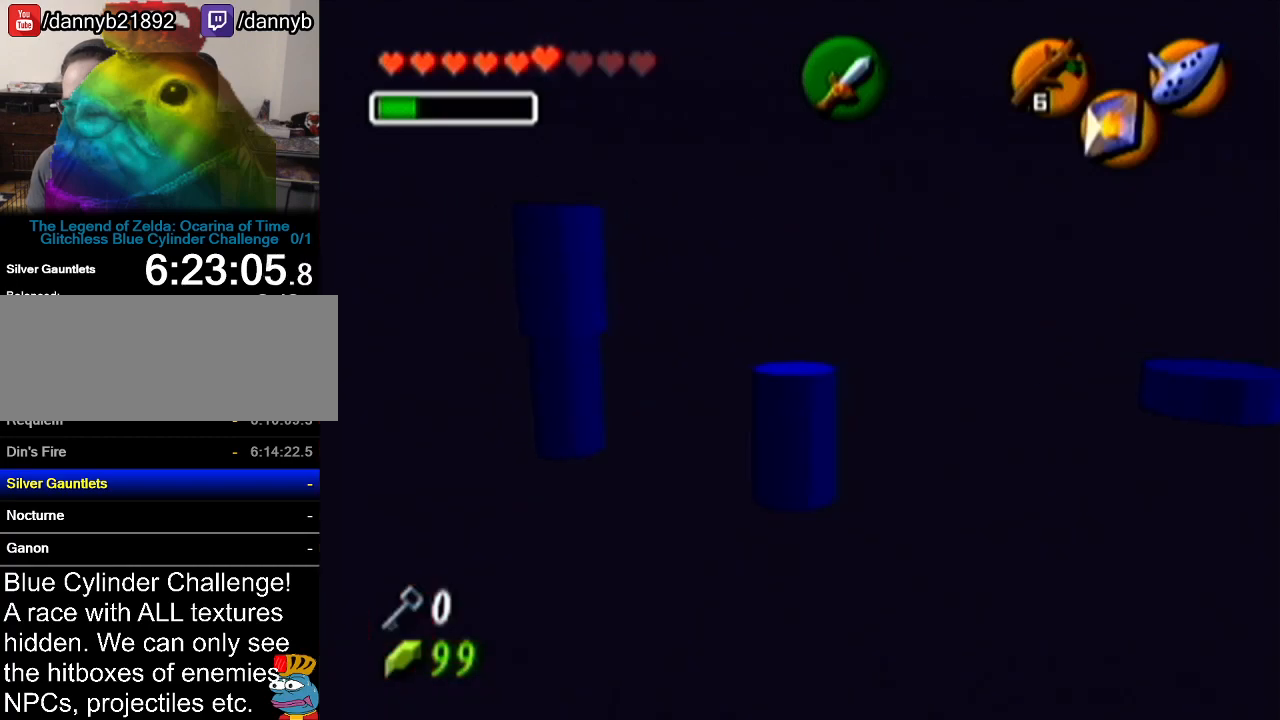
Gameplay with a controller (Nintendo layout); each line is a JSON object with the inputs held at the frame after it. "events" lists button and stick changes between this image and that frame as [ms after this image, input, new state], when the widget could be followed in between. Not read: L3 R3.
{"buttons": [], "left_stick": "up", "events": [[134, "left_stick", "up"]]}
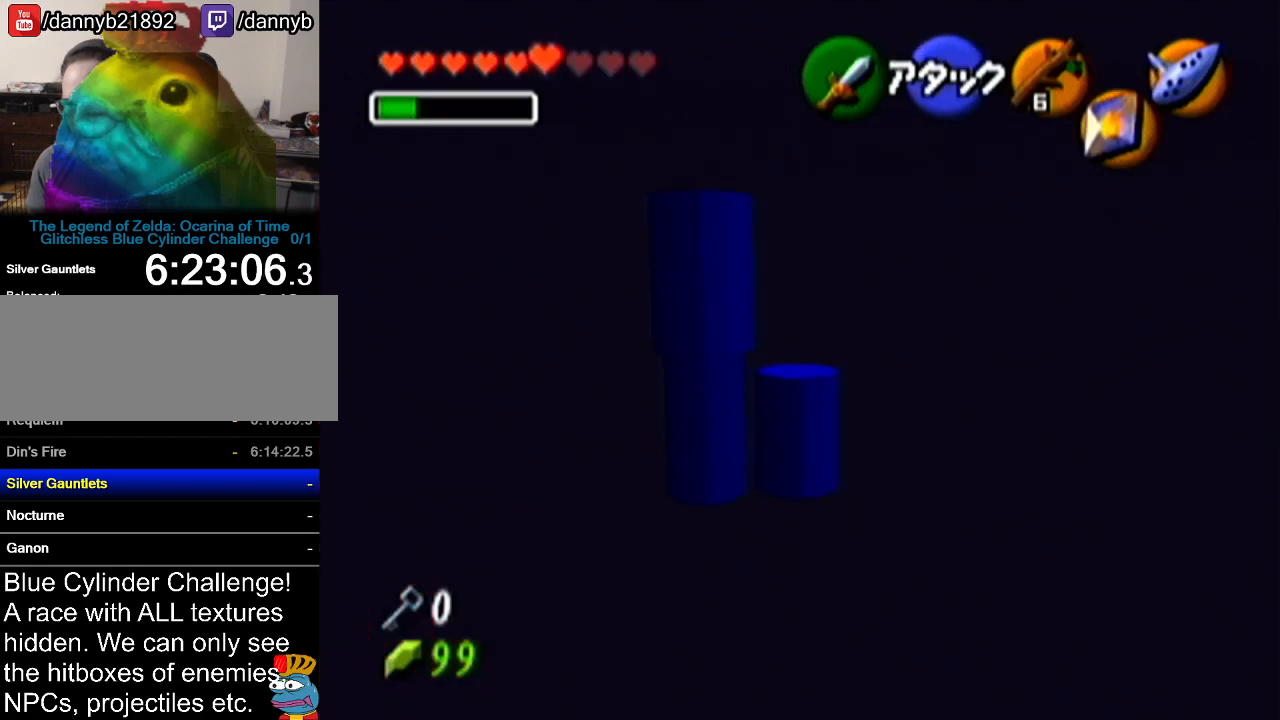
{"buttons": ["A"], "left_stick": "right", "events": [[17, "left_stick", "center"], [283, "left_stick", "down-right"], [450, "left_stick", "right"], [500, "A", "down"]]}
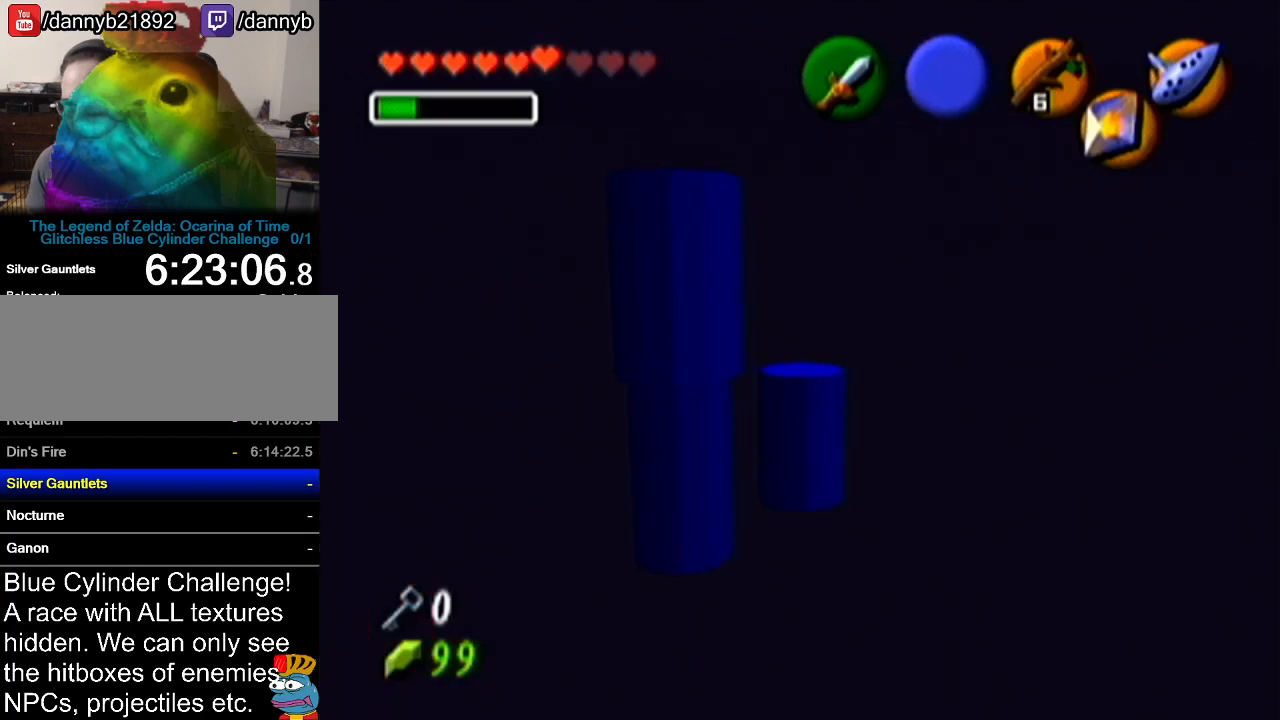
{"buttons": [], "left_stick": "up-right", "events": [[284, "A", "up"], [284, "left_stick", "up-right"]]}
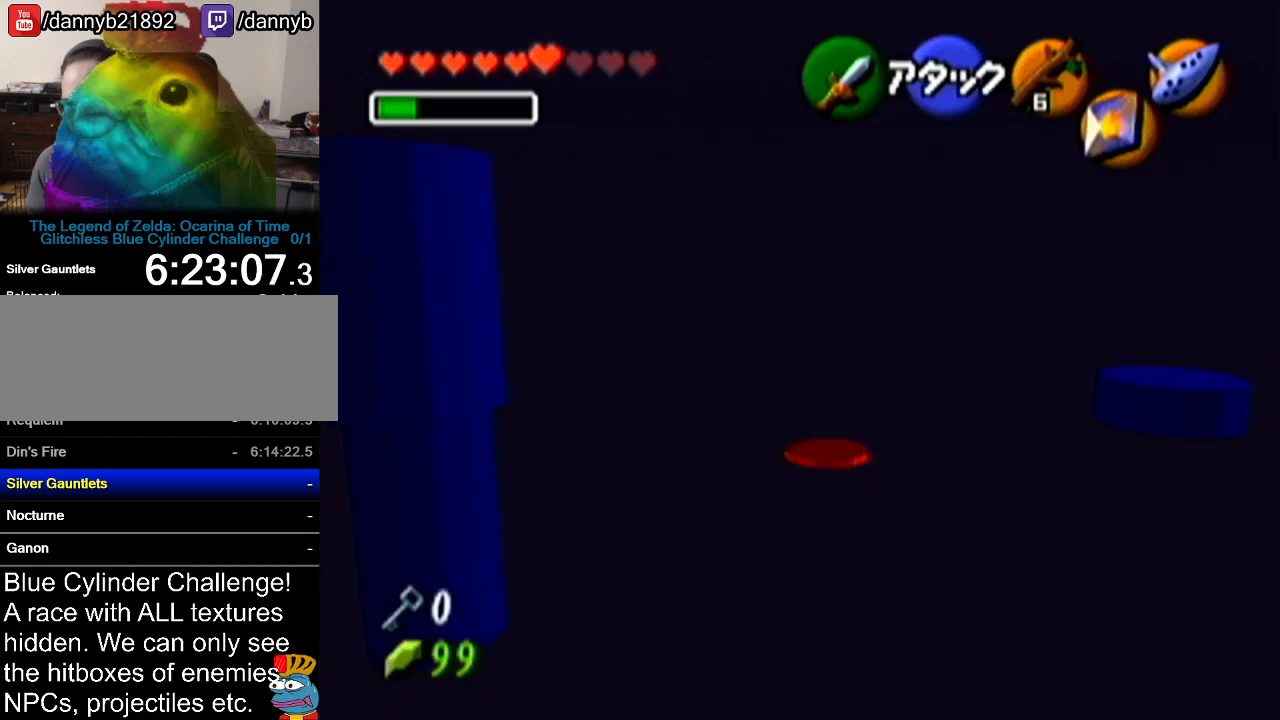
{"buttons": [], "left_stick": "up-right", "events": [[233, "A", "down"], [484, "A", "up"]]}
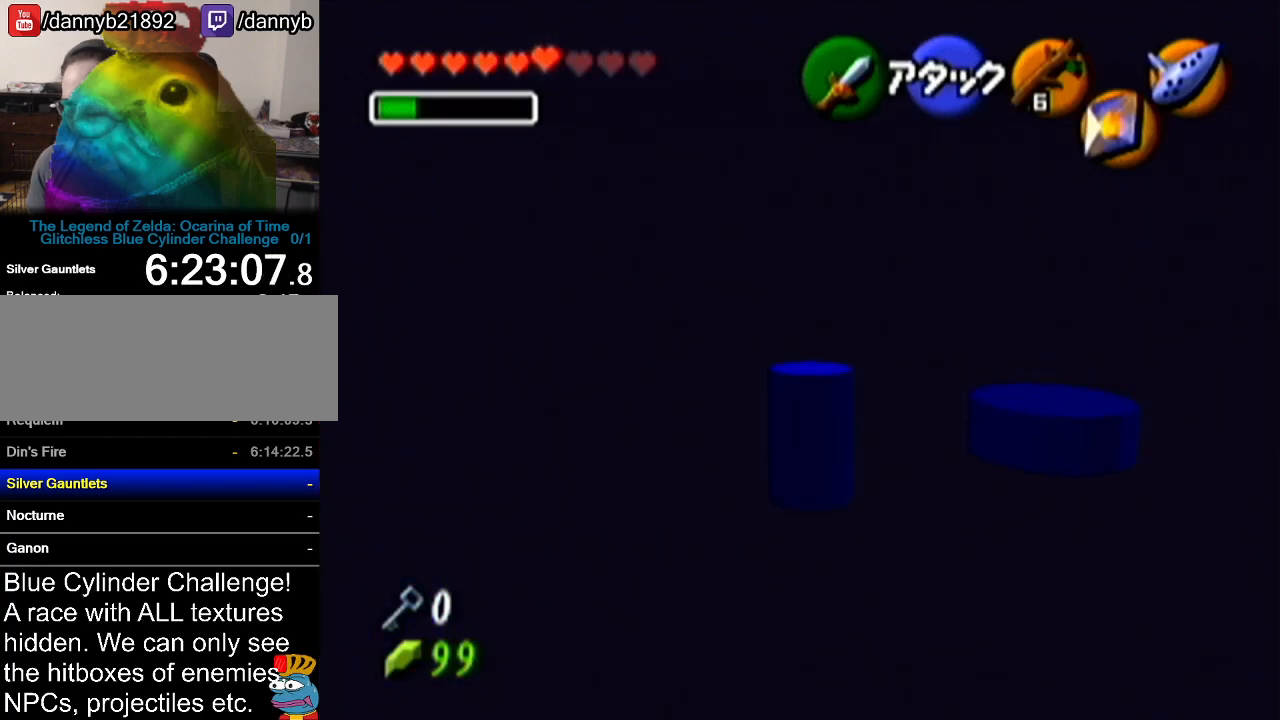
{"buttons": [], "left_stick": "up-right", "events": []}
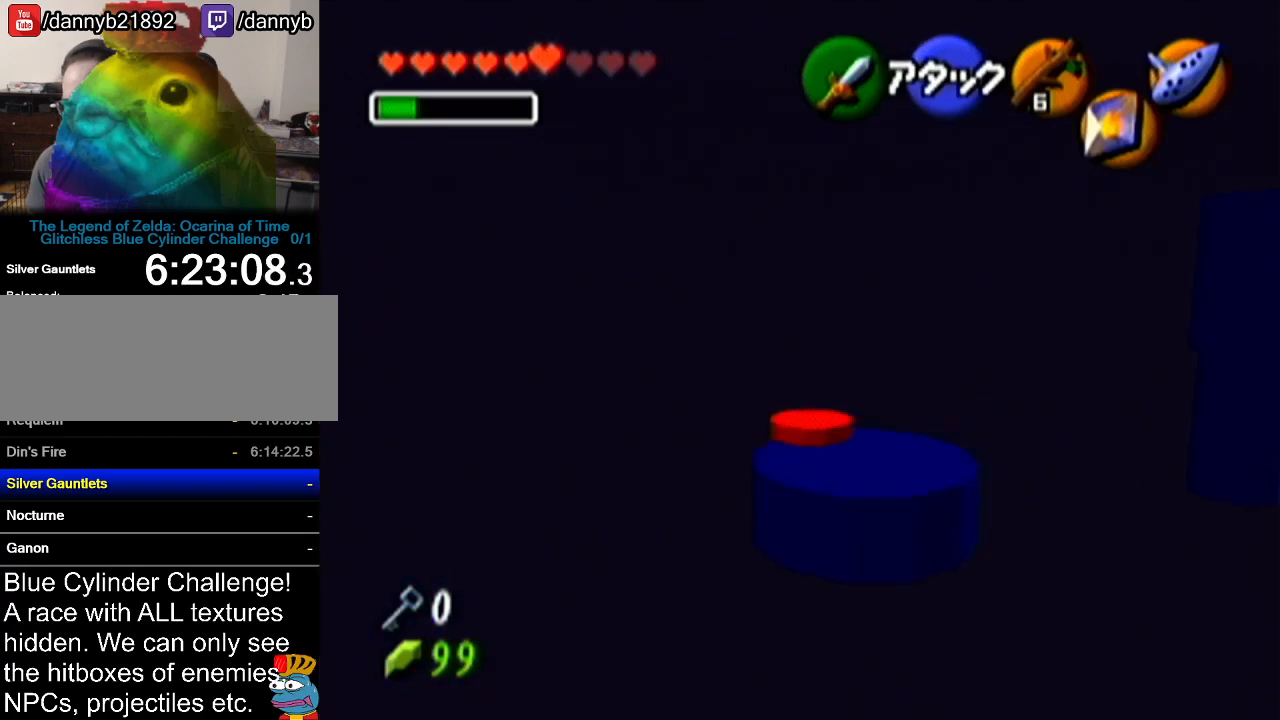
{"buttons": [], "left_stick": "up-right", "events": [[100, "A", "down"], [350, "A", "up"]]}
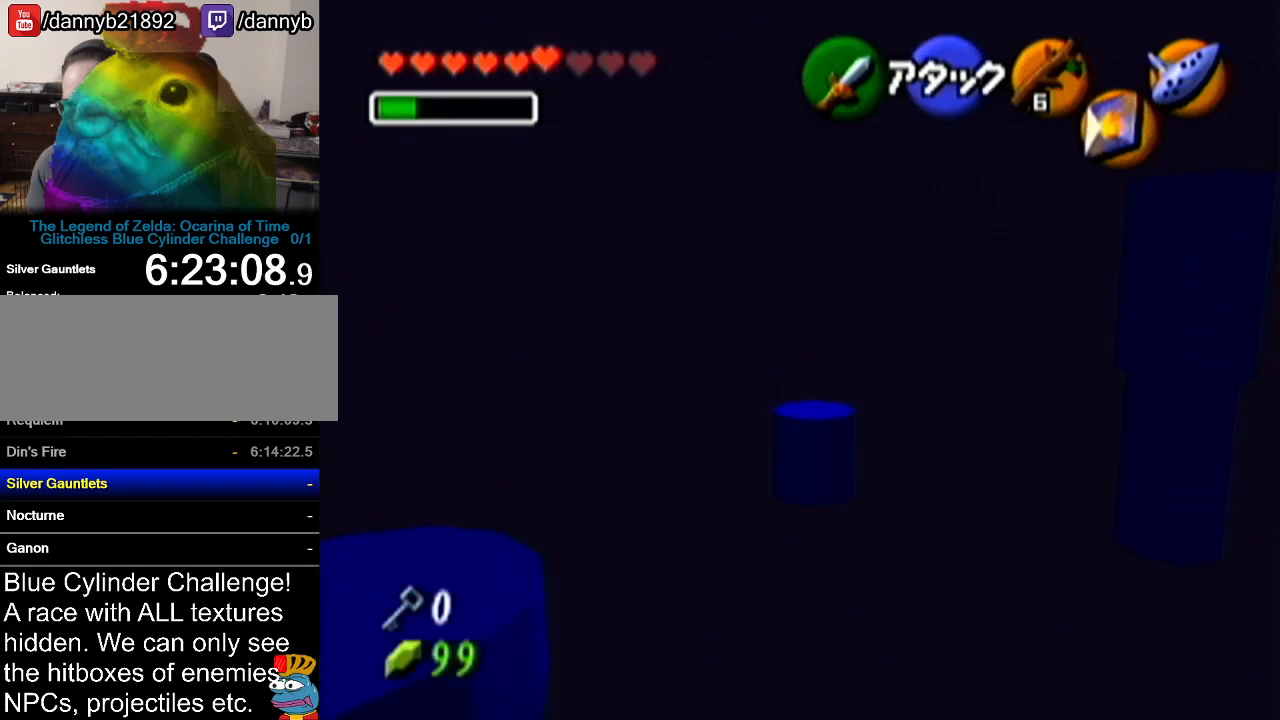
{"buttons": ["A"], "left_stick": "up-right", "events": [[417, "A", "down"]]}
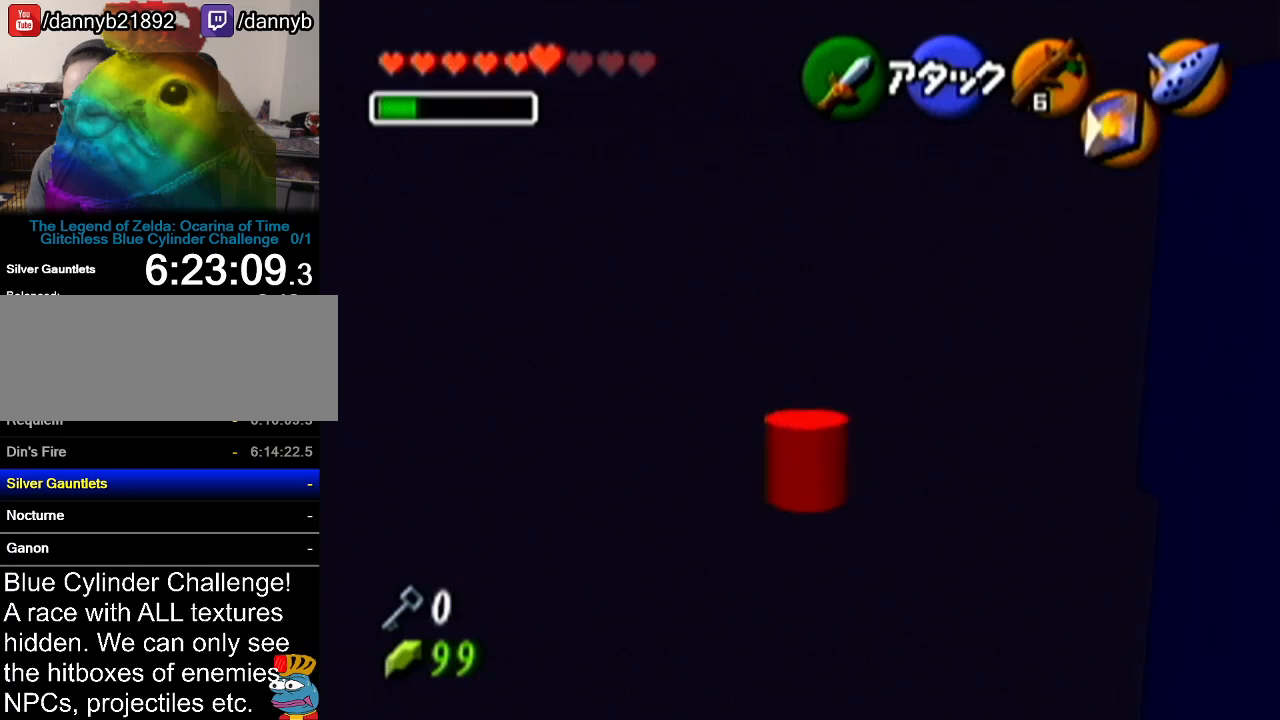
{"buttons": [], "left_stick": "up-right", "events": [[200, "A", "up"]]}
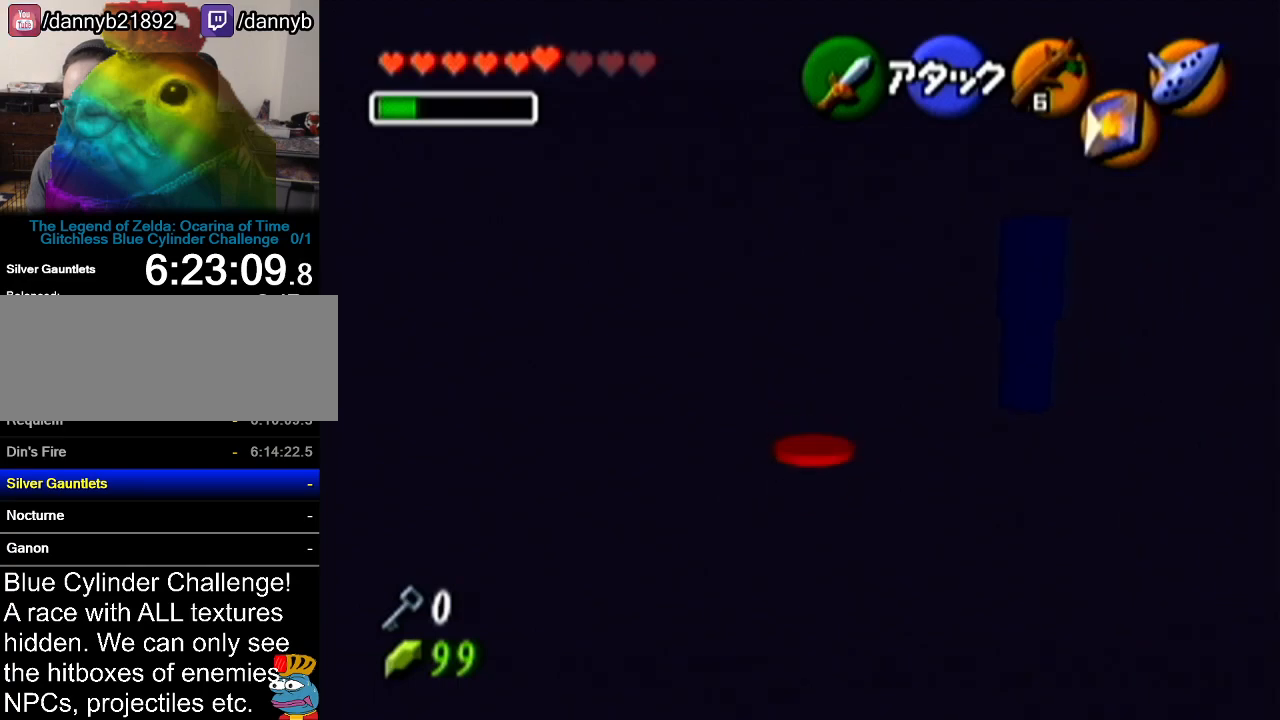
{"buttons": [], "left_stick": "up-right", "events": []}
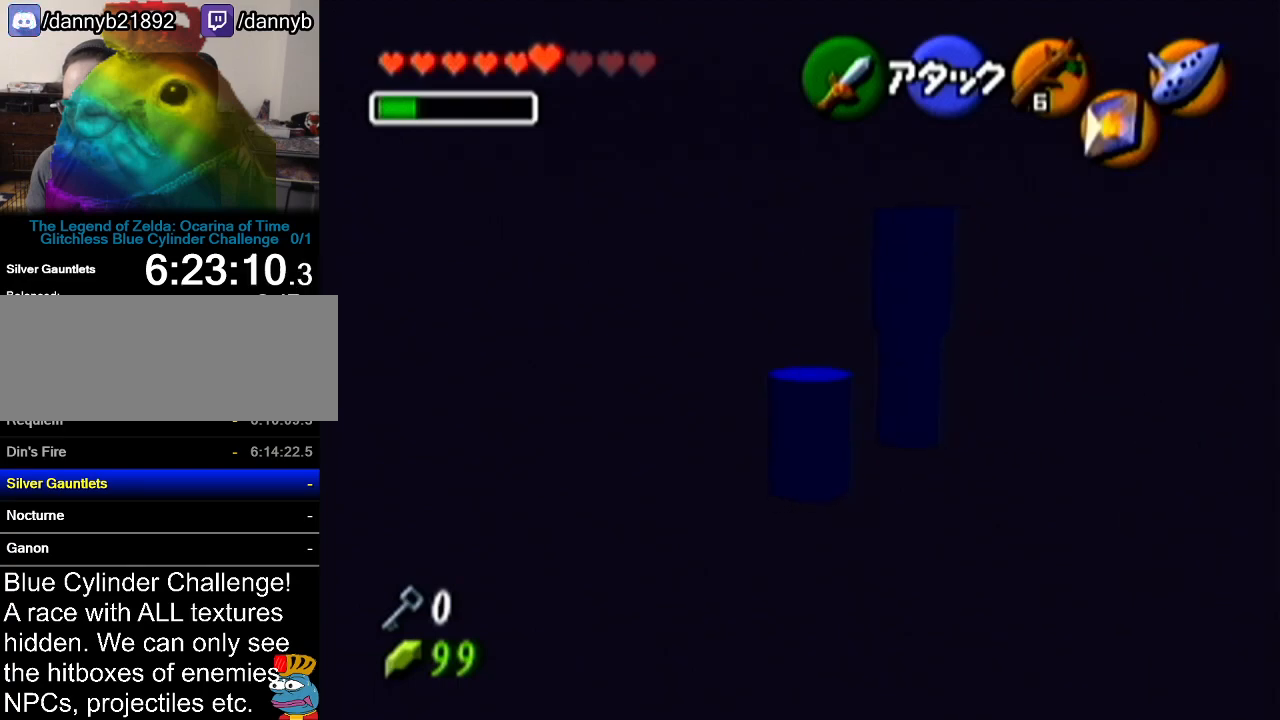
{"buttons": [], "left_stick": "up-right", "events": []}
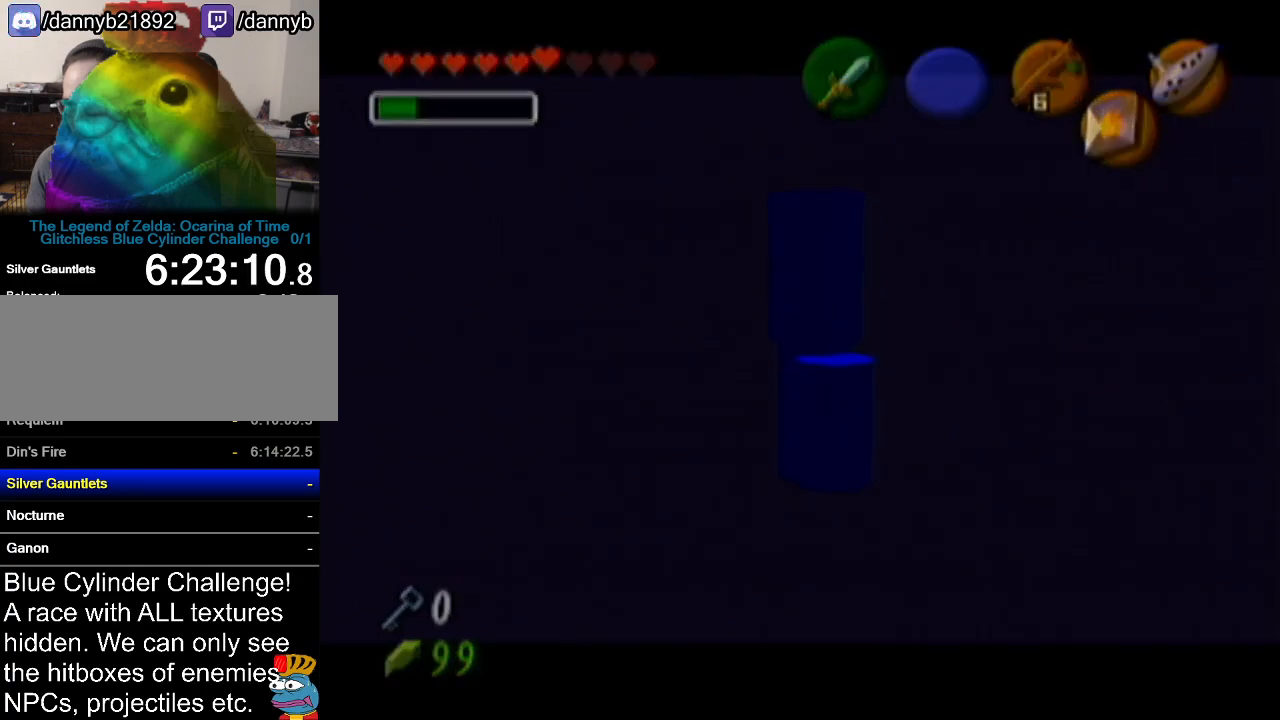
{"buttons": [], "left_stick": "center", "events": [[16, "left_stick", "center"]]}
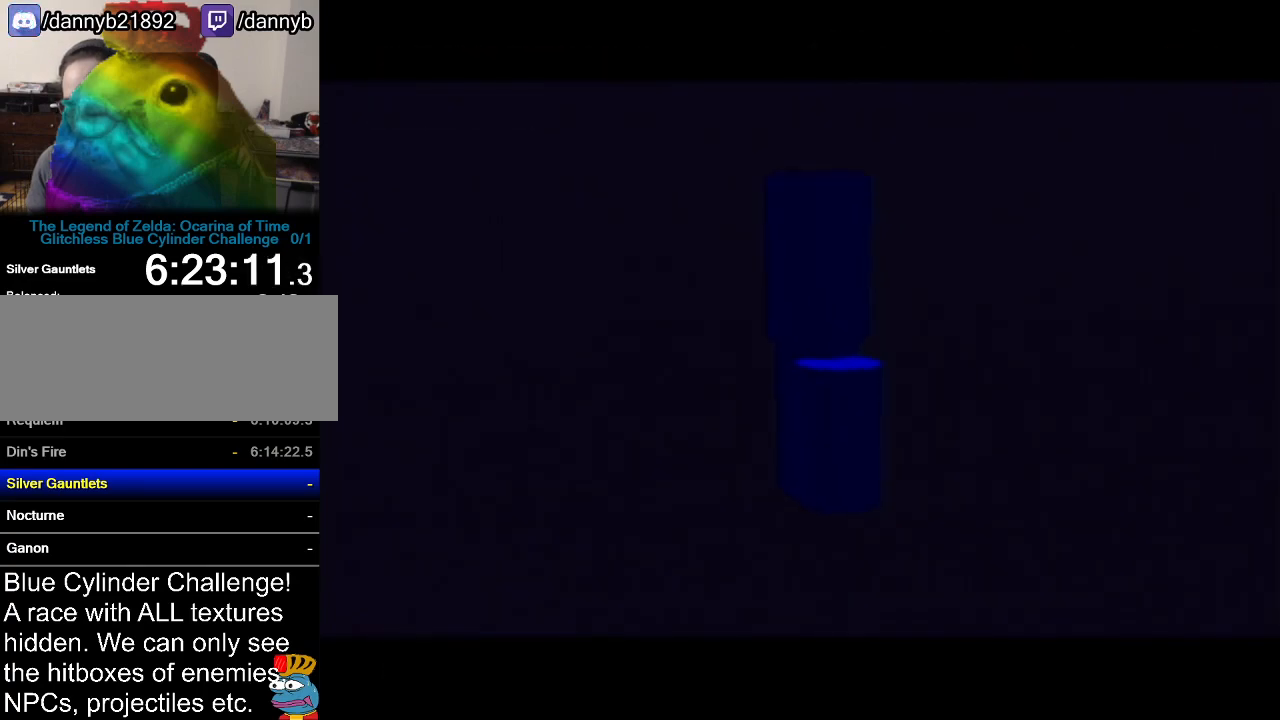
{"buttons": [], "left_stick": "center", "events": []}
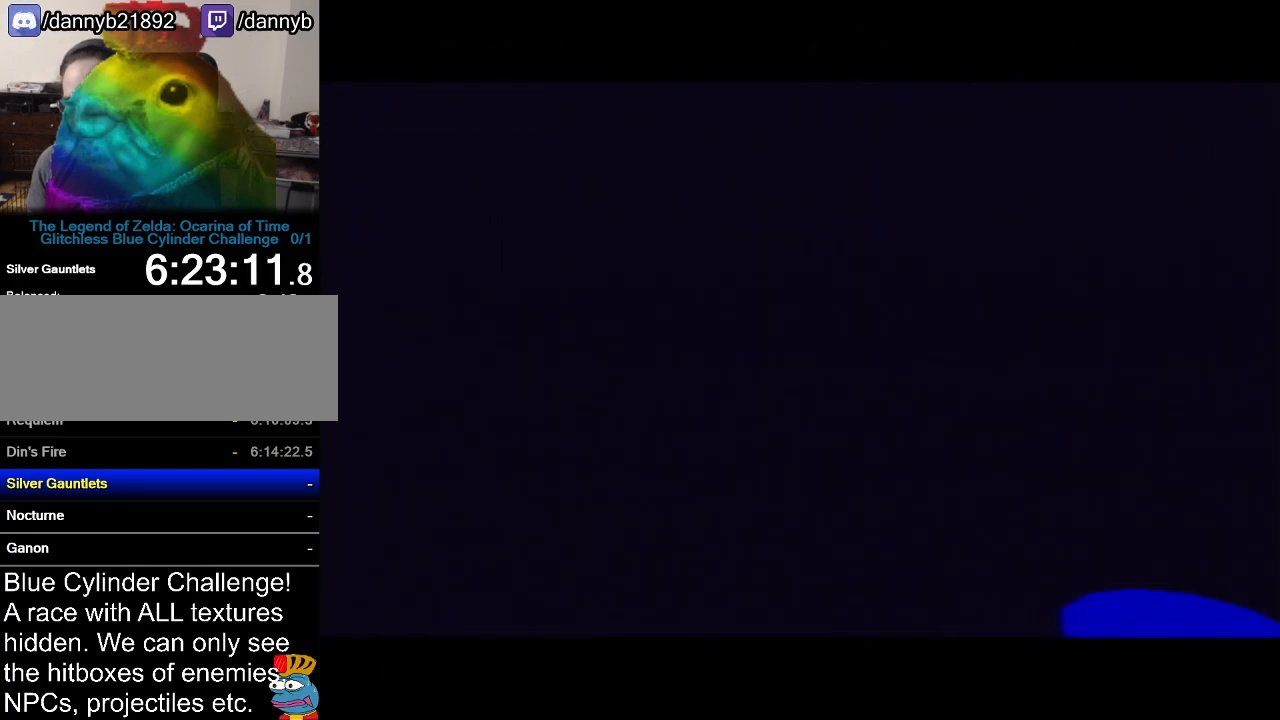
{"buttons": [], "left_stick": "center", "events": []}
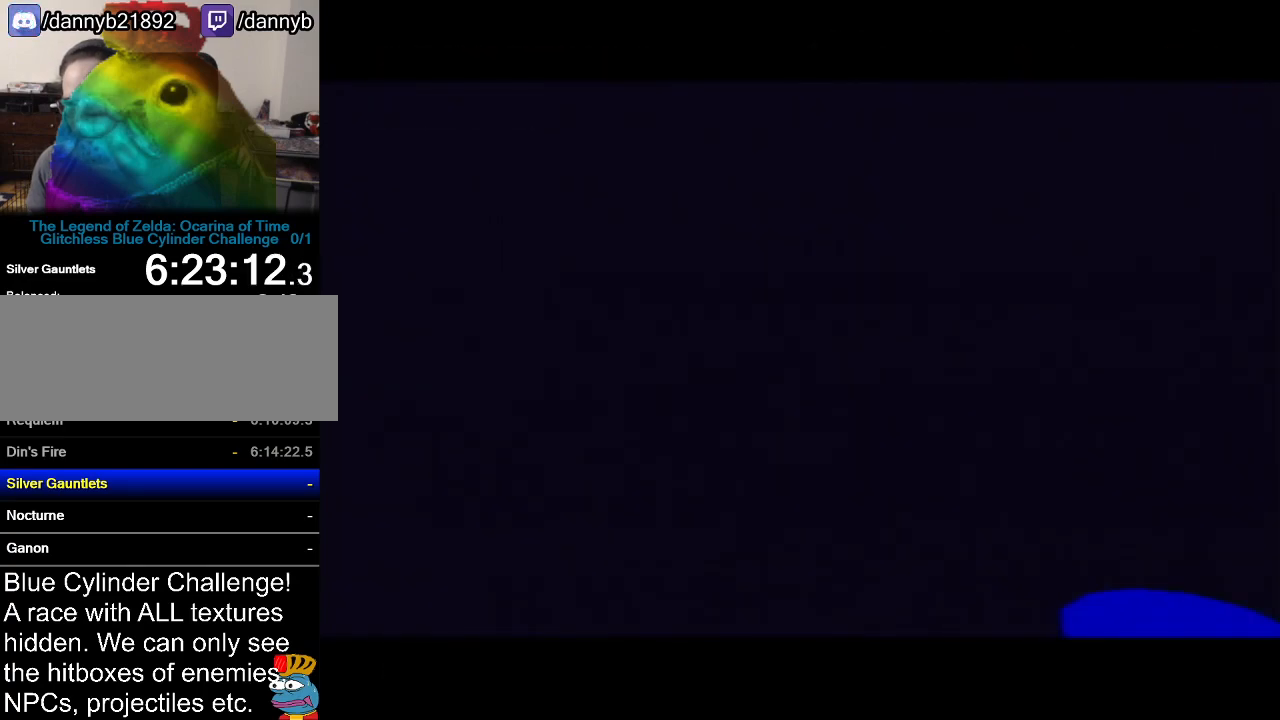
{"buttons": [], "left_stick": "center", "events": []}
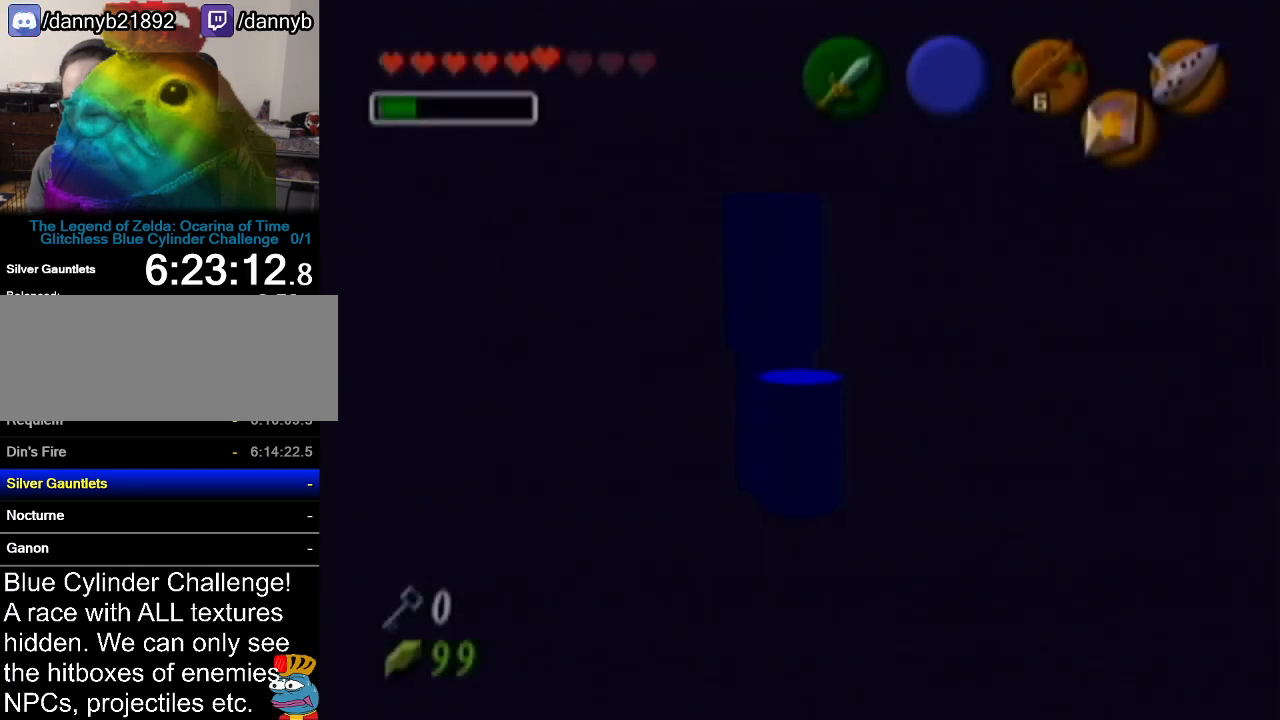
{"buttons": ["Z"], "left_stick": "center", "events": [[183, "left_stick", "down"], [367, "left_stick", "center"], [400, "Z", "down"]]}
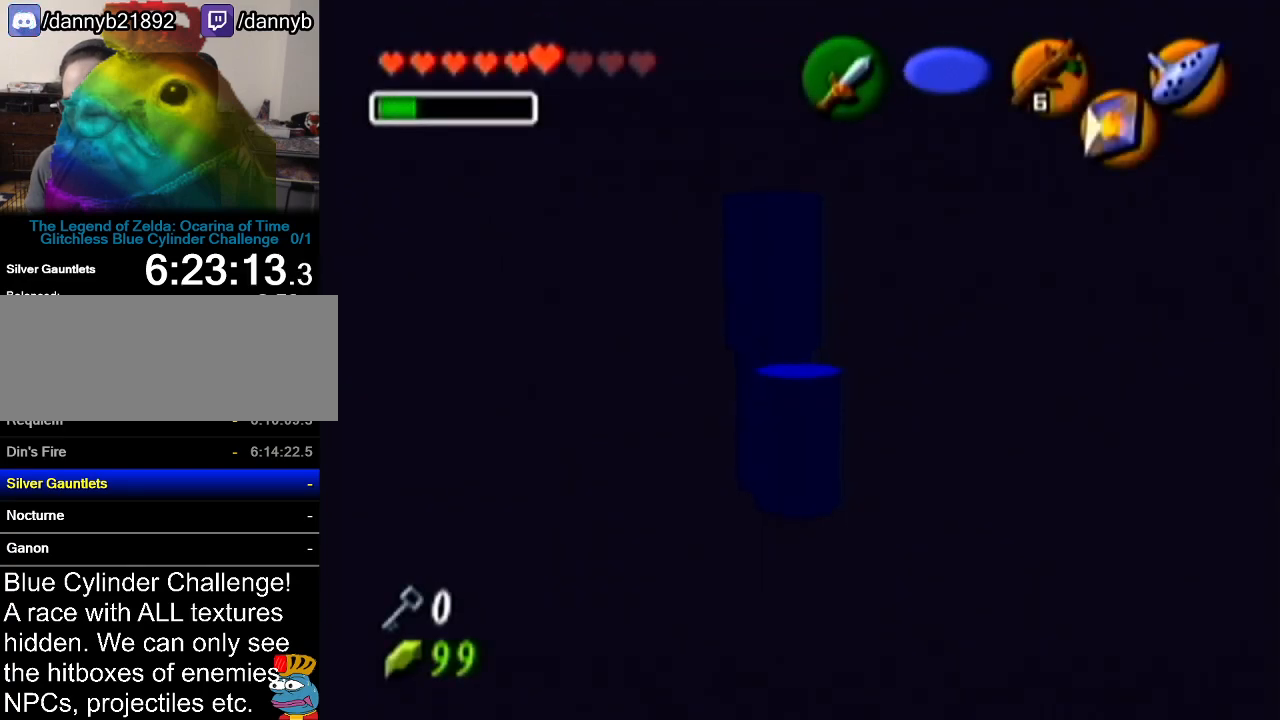
{"buttons": ["B", "R1"], "left_stick": "center", "events": [[50, "Z", "up"], [200, "B", "down"], [234, "R1", "down"]]}
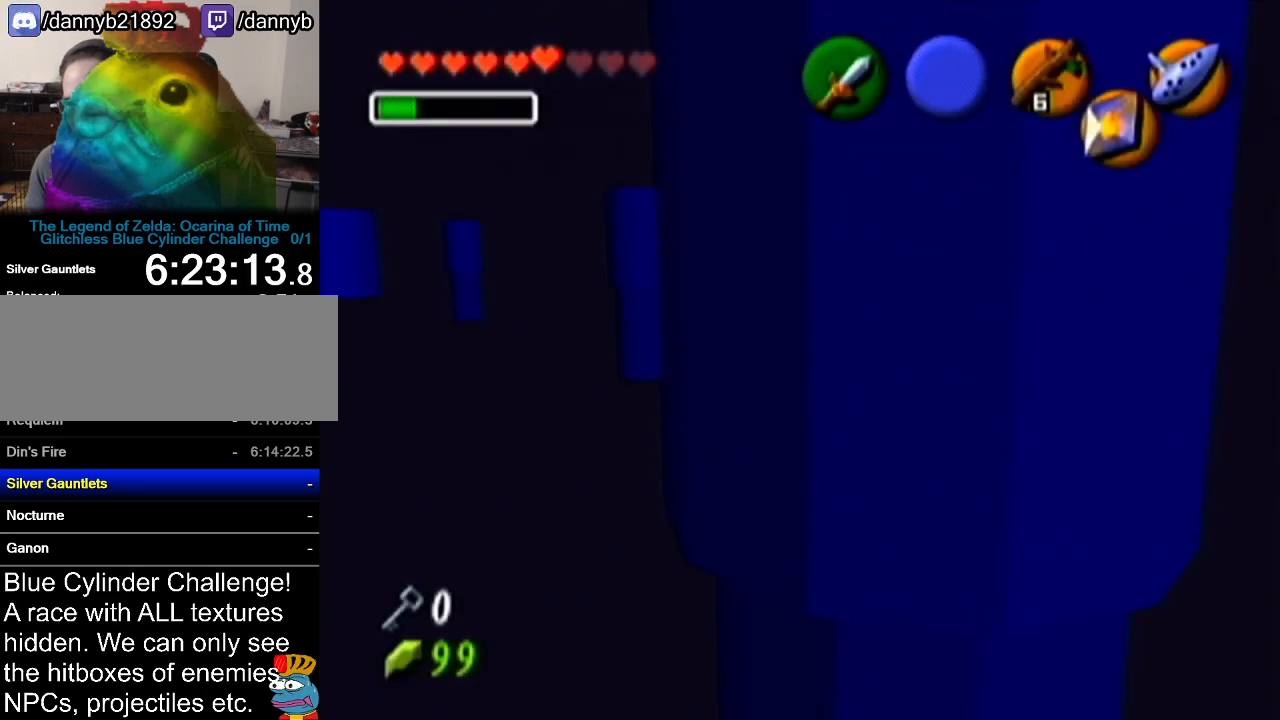
{"buttons": [], "left_stick": "up", "events": [[33, "B", "up"], [33, "R1", "up"], [116, "left_stick", "up"]]}
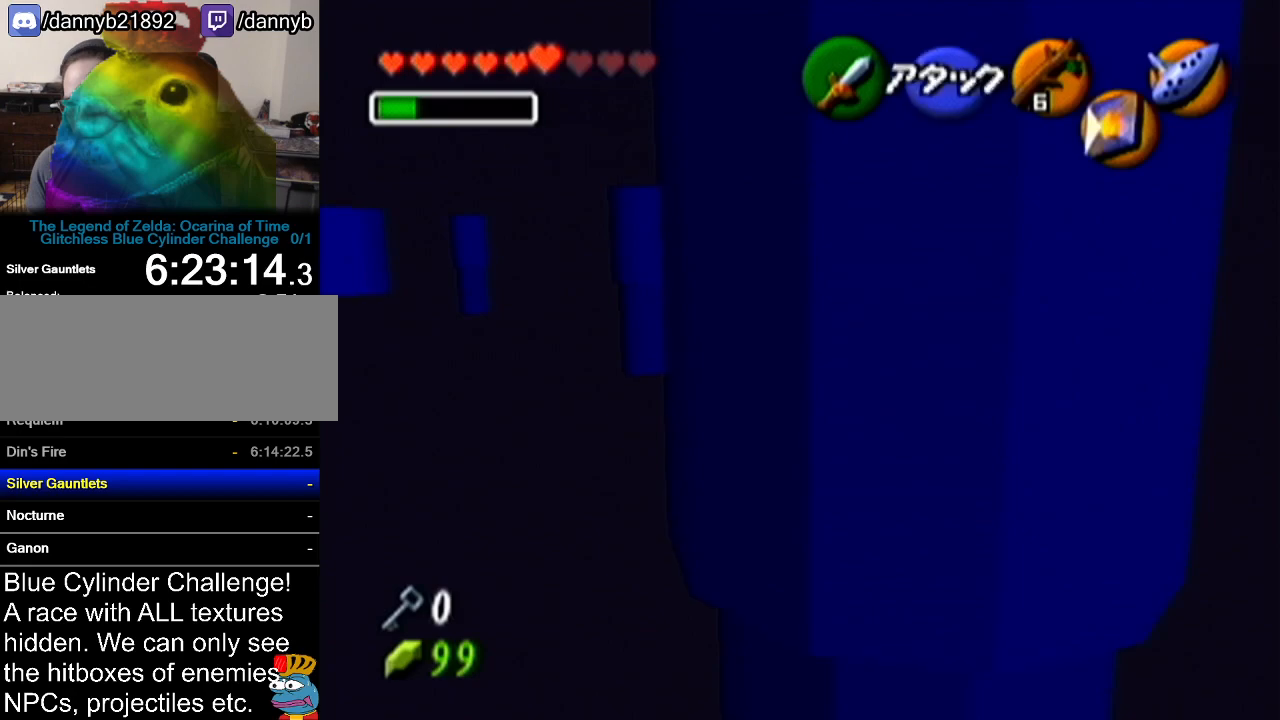
{"buttons": [], "left_stick": "up", "events": []}
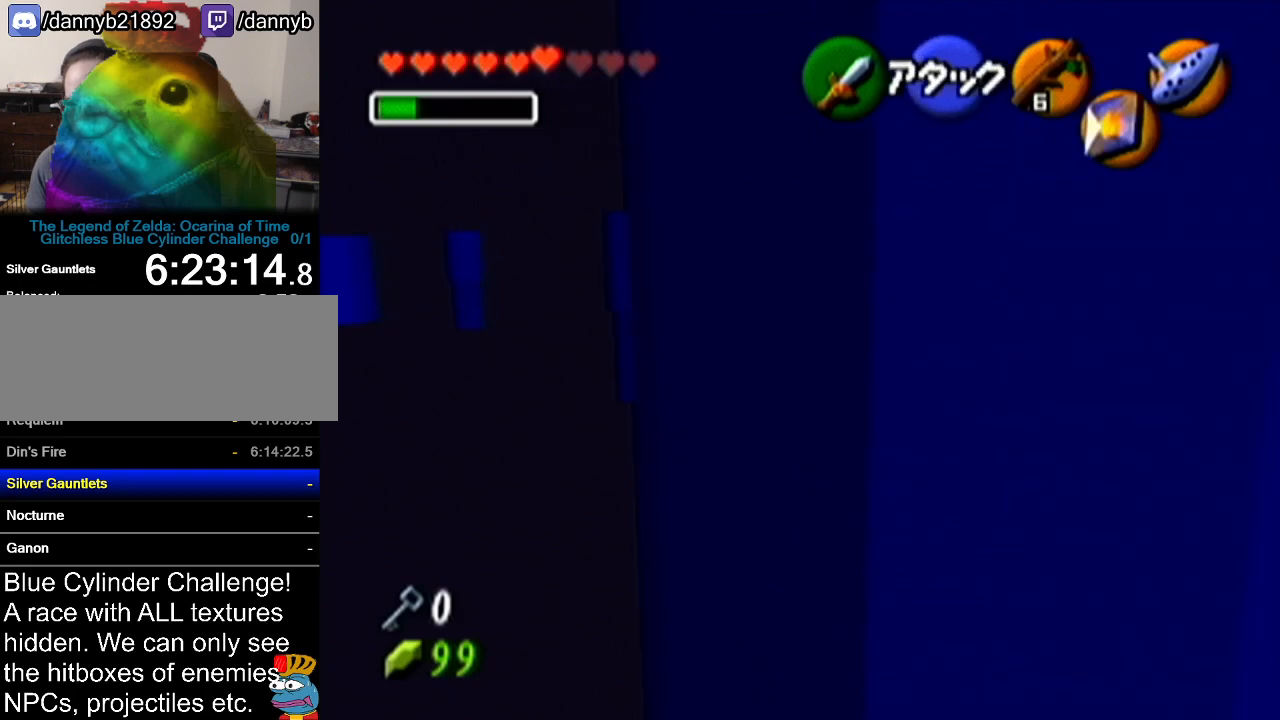
{"buttons": [], "left_stick": "up-left", "events": [[383, "left_stick", "up-left"]]}
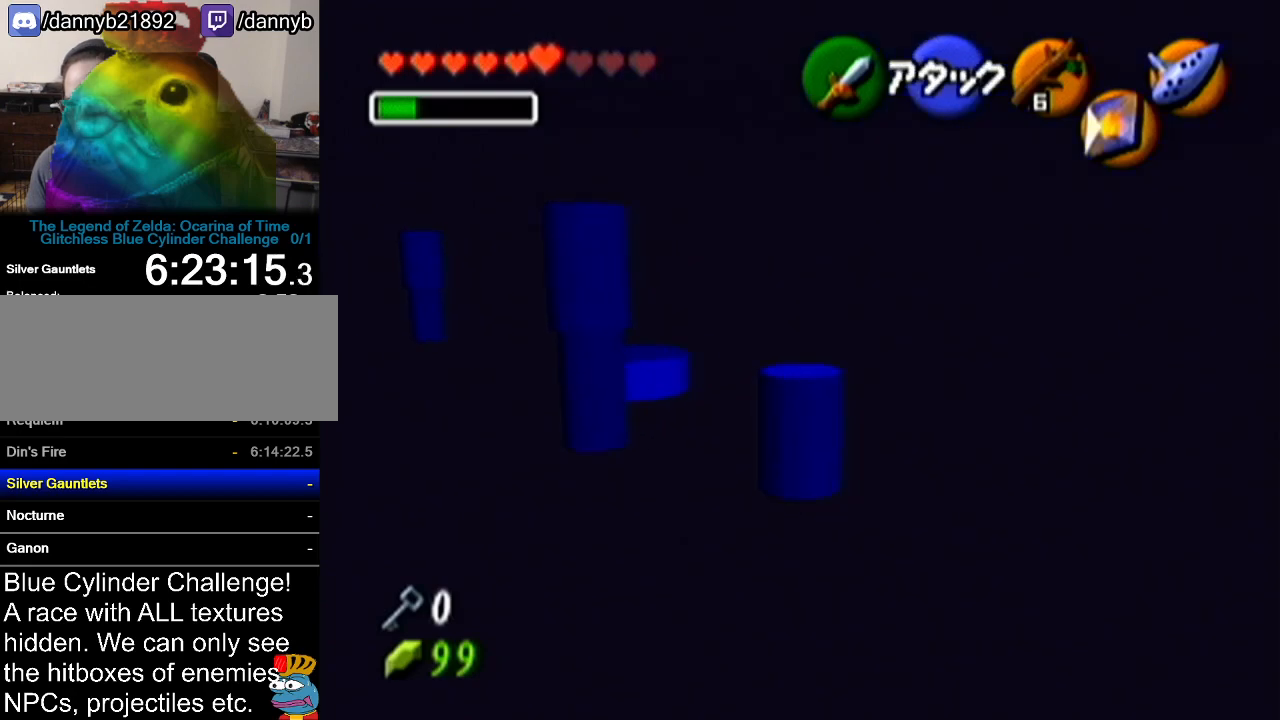
{"buttons": [], "left_stick": "up-left", "events": [[150, "A", "down"], [417, "A", "up"]]}
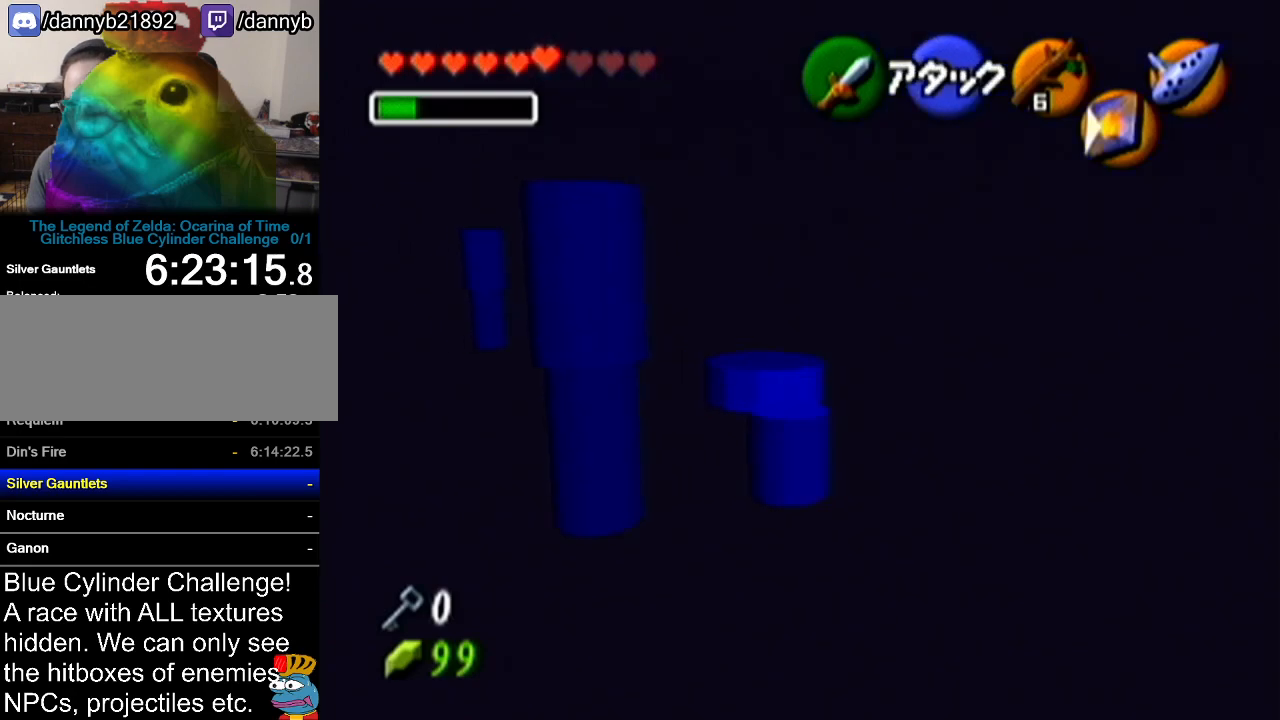
{"buttons": ["A"], "left_stick": "up-left", "events": [[417, "A", "down"]]}
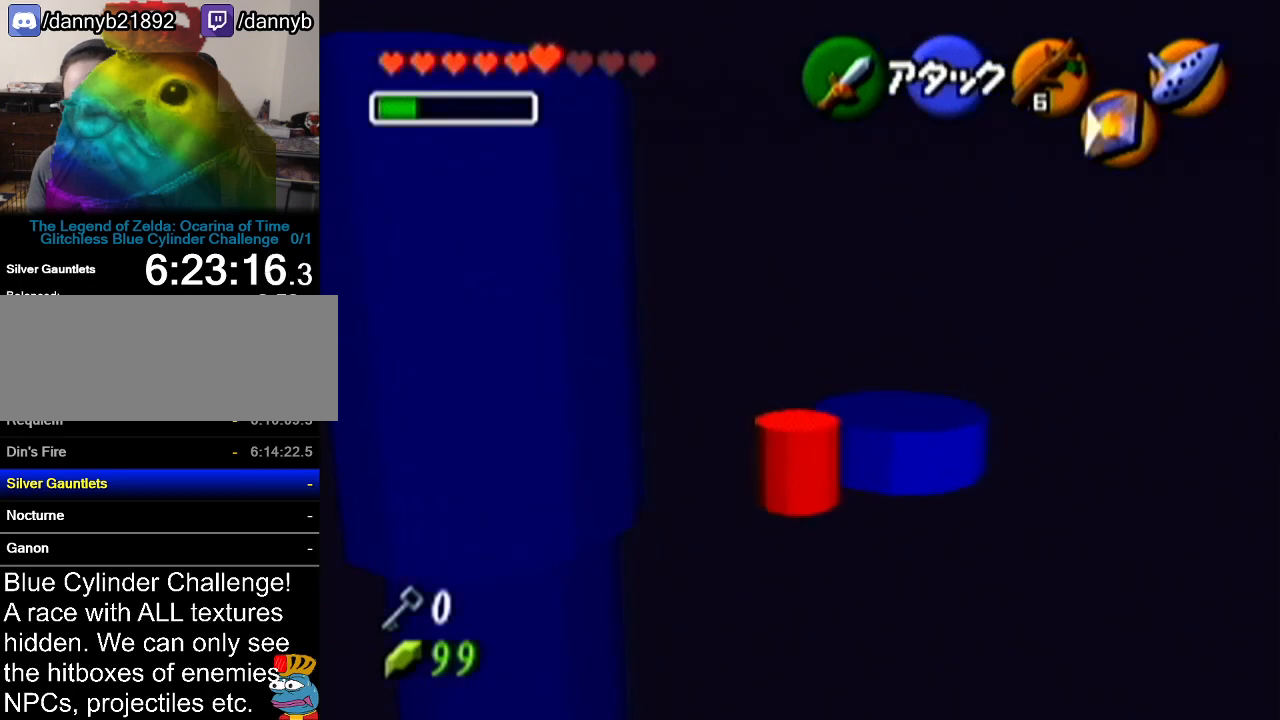
{"buttons": [], "left_stick": "up-left", "events": [[167, "A", "up"]]}
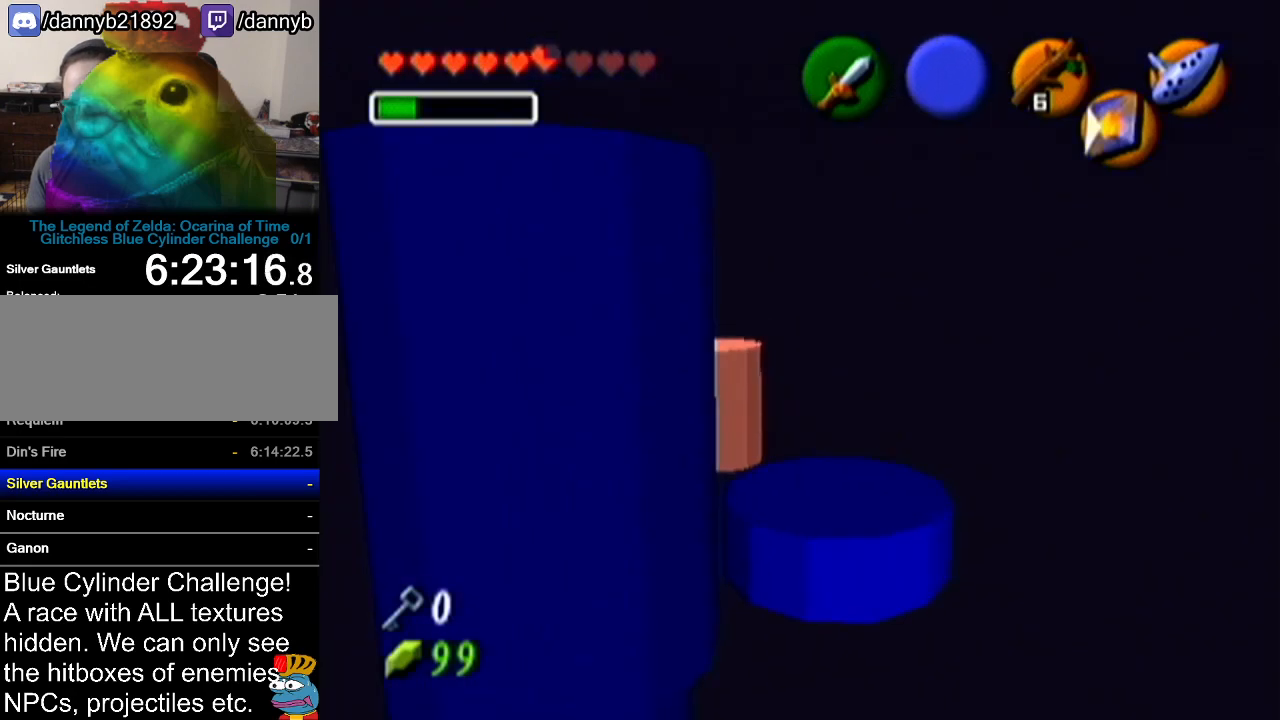
{"buttons": [], "left_stick": "up-left", "events": []}
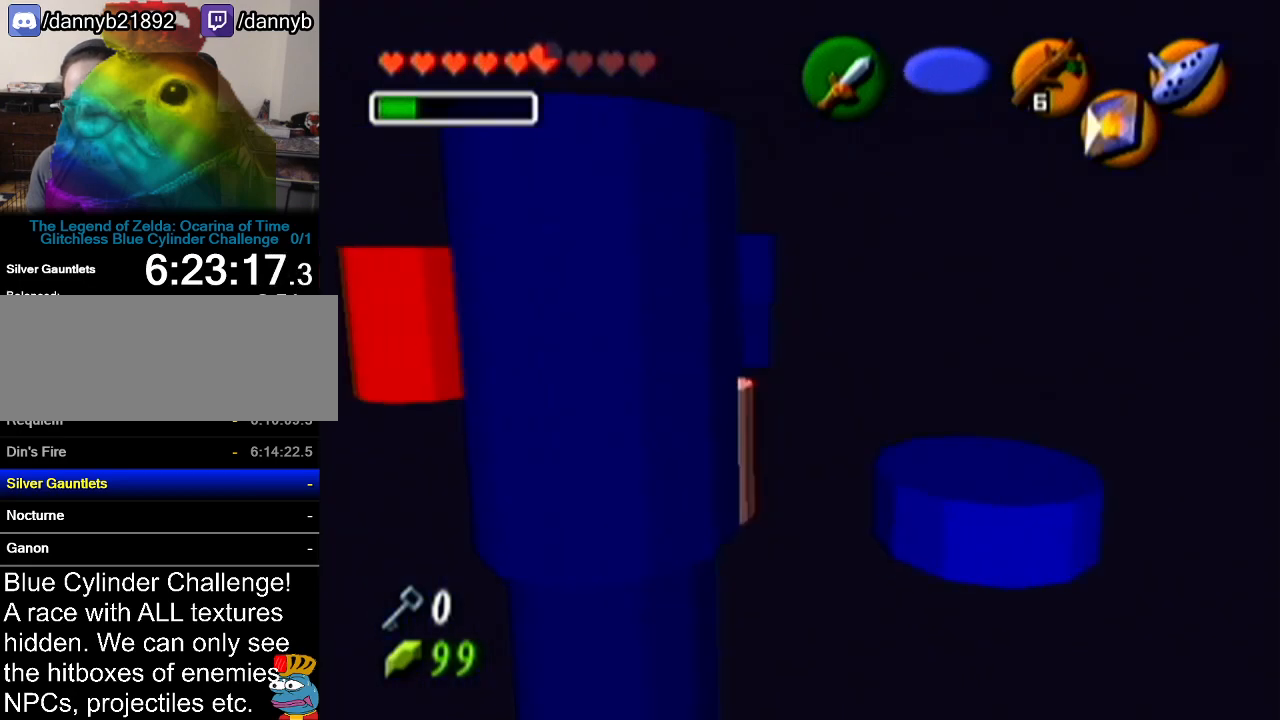
{"buttons": [], "left_stick": "up-right", "events": [[167, "left_stick", "up"], [484, "left_stick", "up-right"]]}
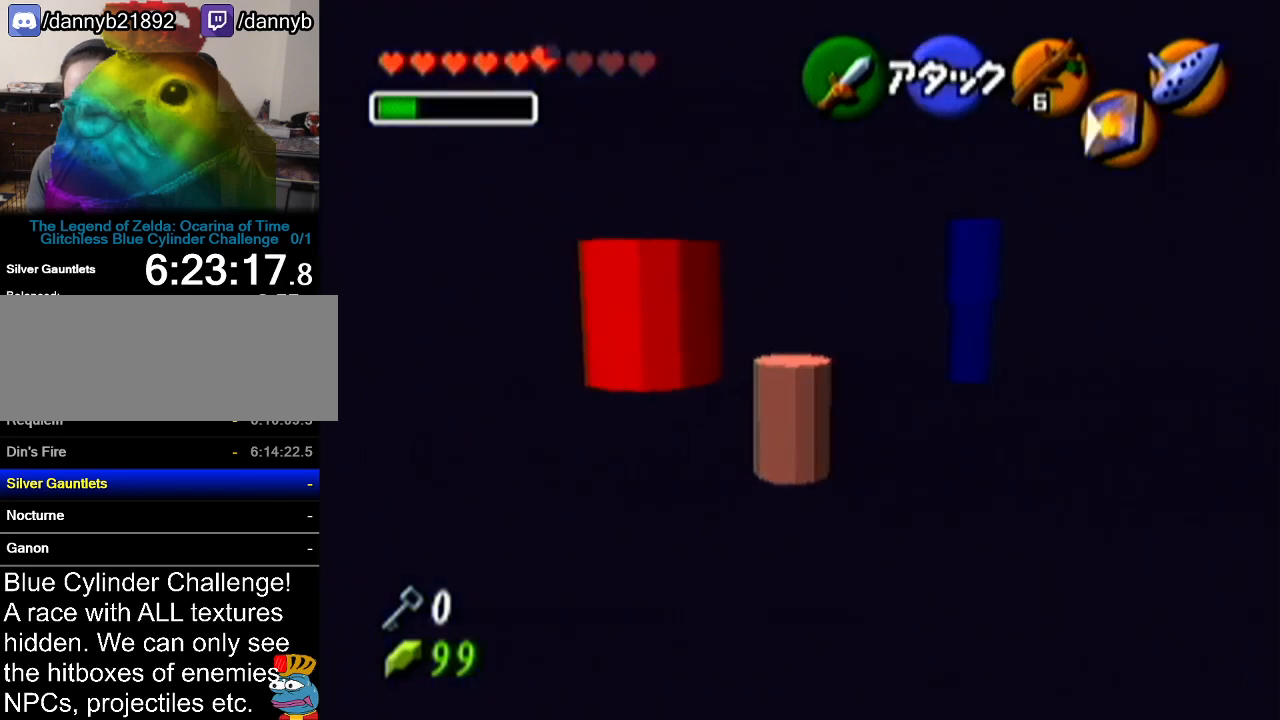
{"buttons": [], "left_stick": "center", "events": [[267, "left_stick", "center"]]}
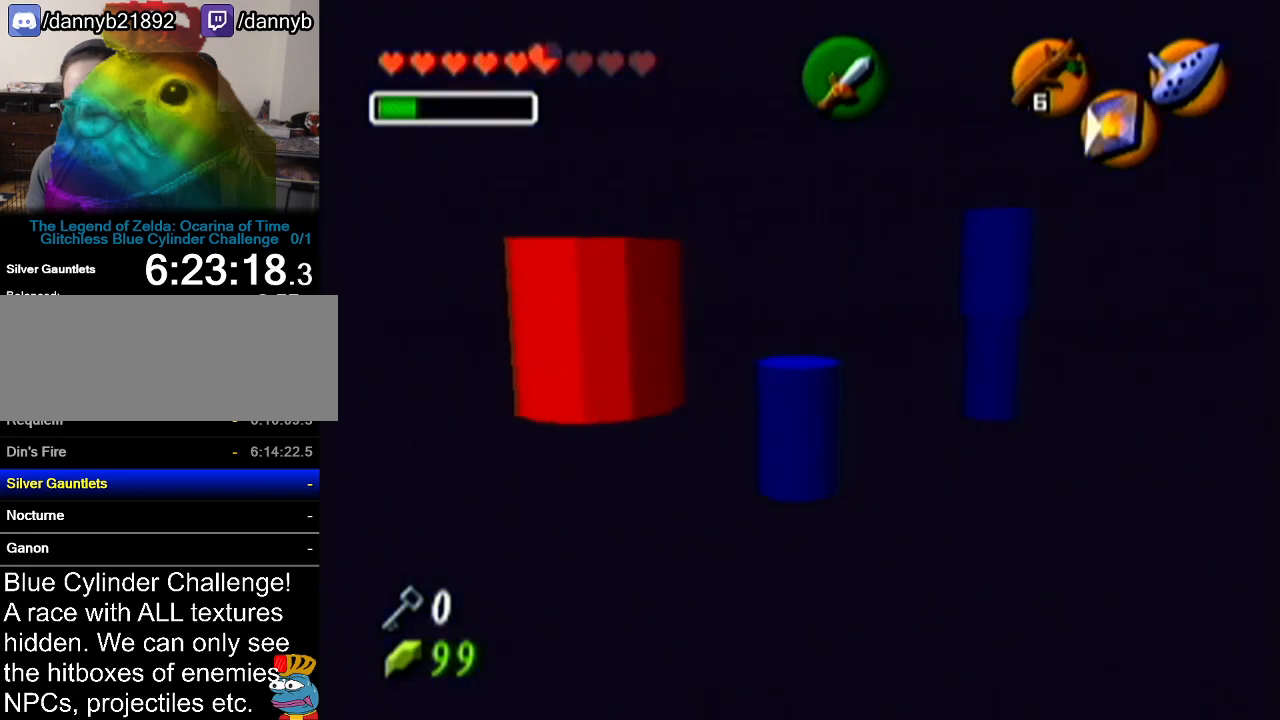
{"buttons": [], "left_stick": "up", "events": [[200, "left_stick", "up"]]}
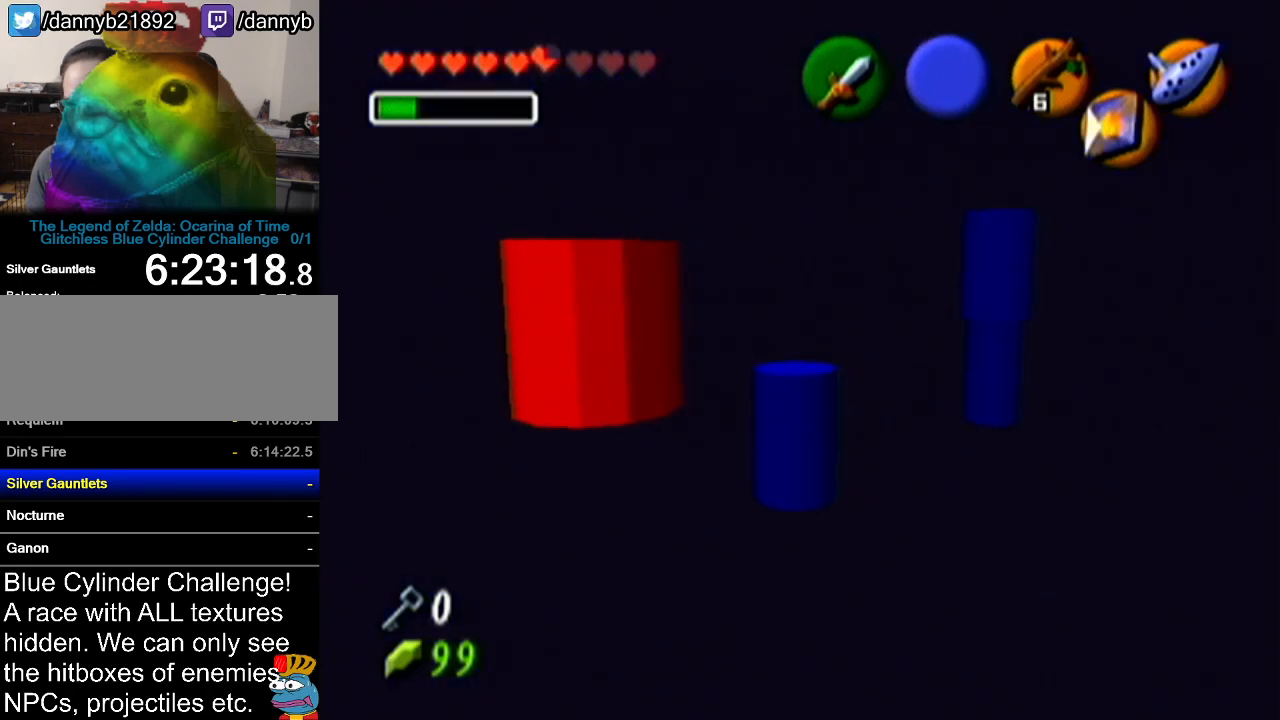
{"buttons": [], "left_stick": "up", "events": []}
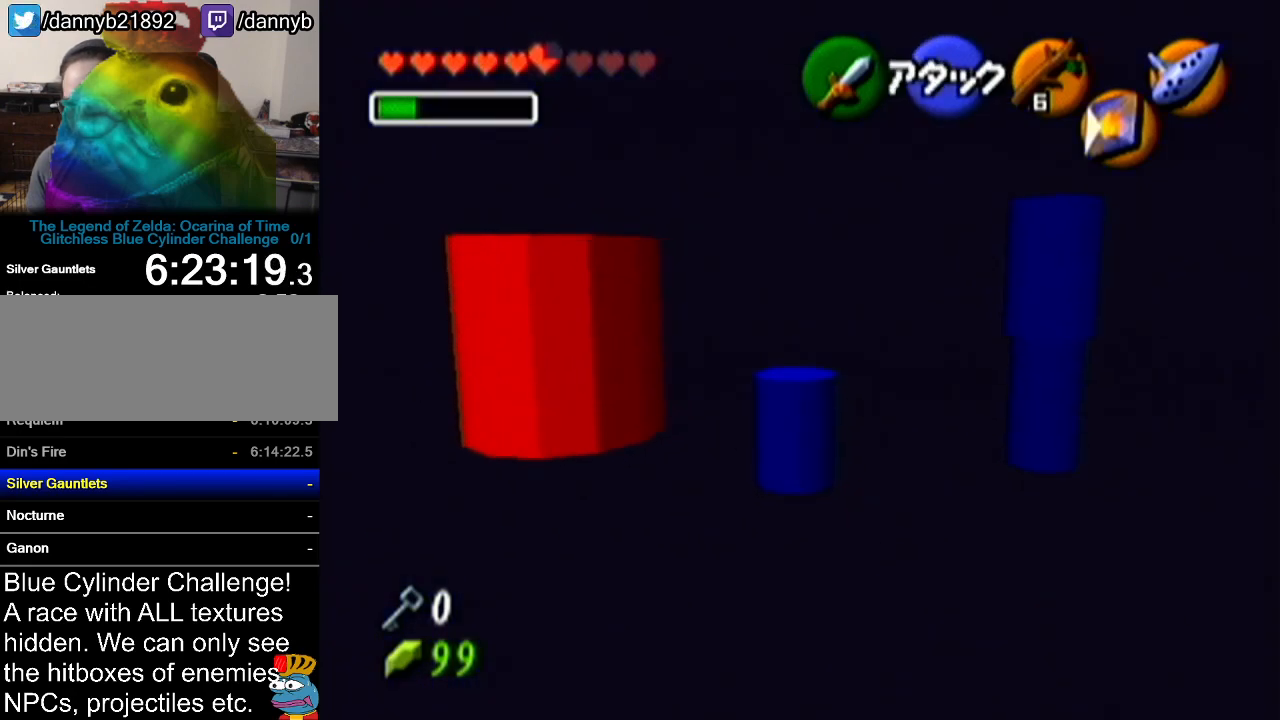
{"buttons": ["Z"], "left_stick": "center", "events": [[84, "left_stick", "center"], [451, "Z", "down"]]}
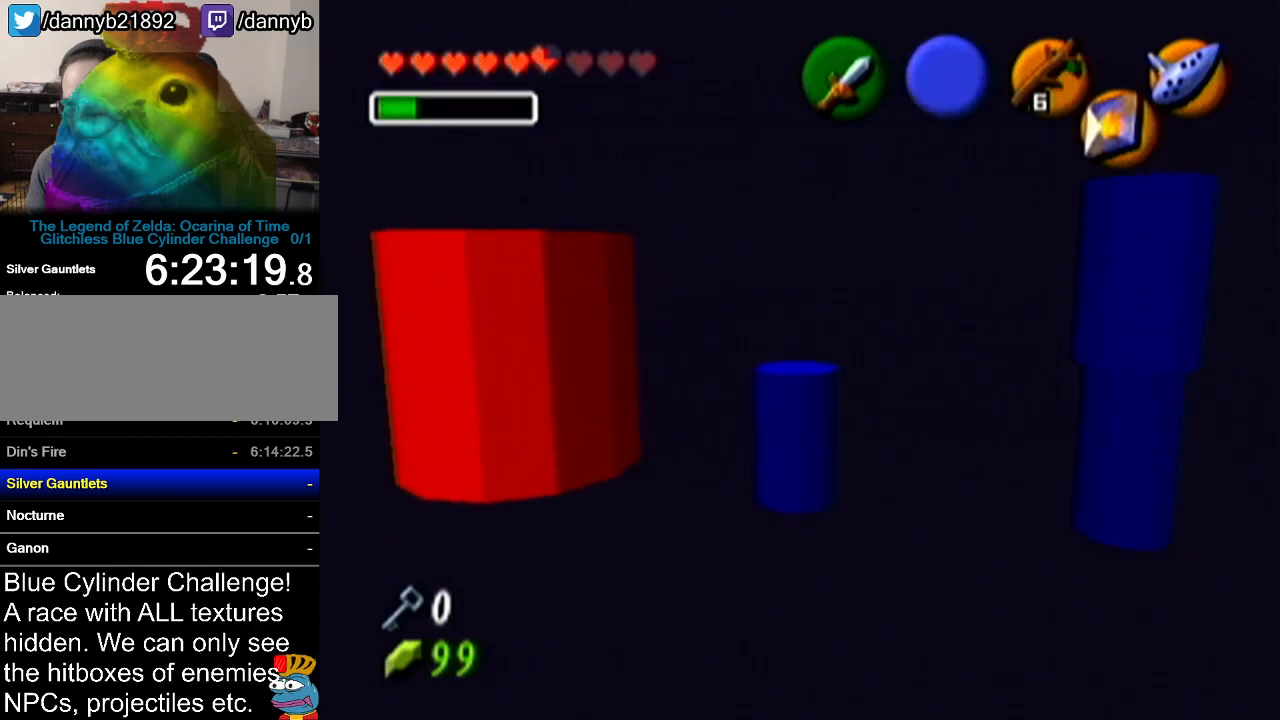
{"buttons": ["Z"], "left_stick": "left", "events": [[83, "left_stick", "left"], [100, "A", "down"], [267, "A", "up"]]}
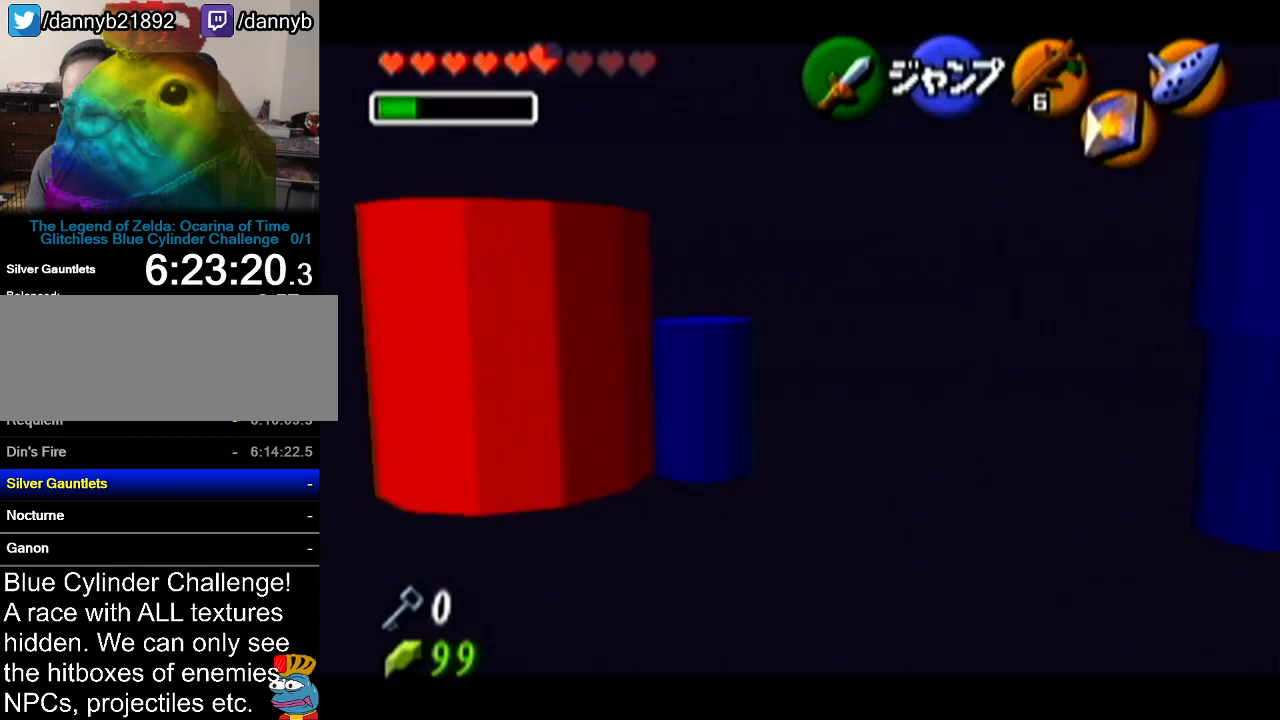
{"buttons": ["Z"], "left_stick": "down", "events": [[50, "A", "down"], [167, "A", "up"], [267, "left_stick", "center"], [417, "left_stick", "down"]]}